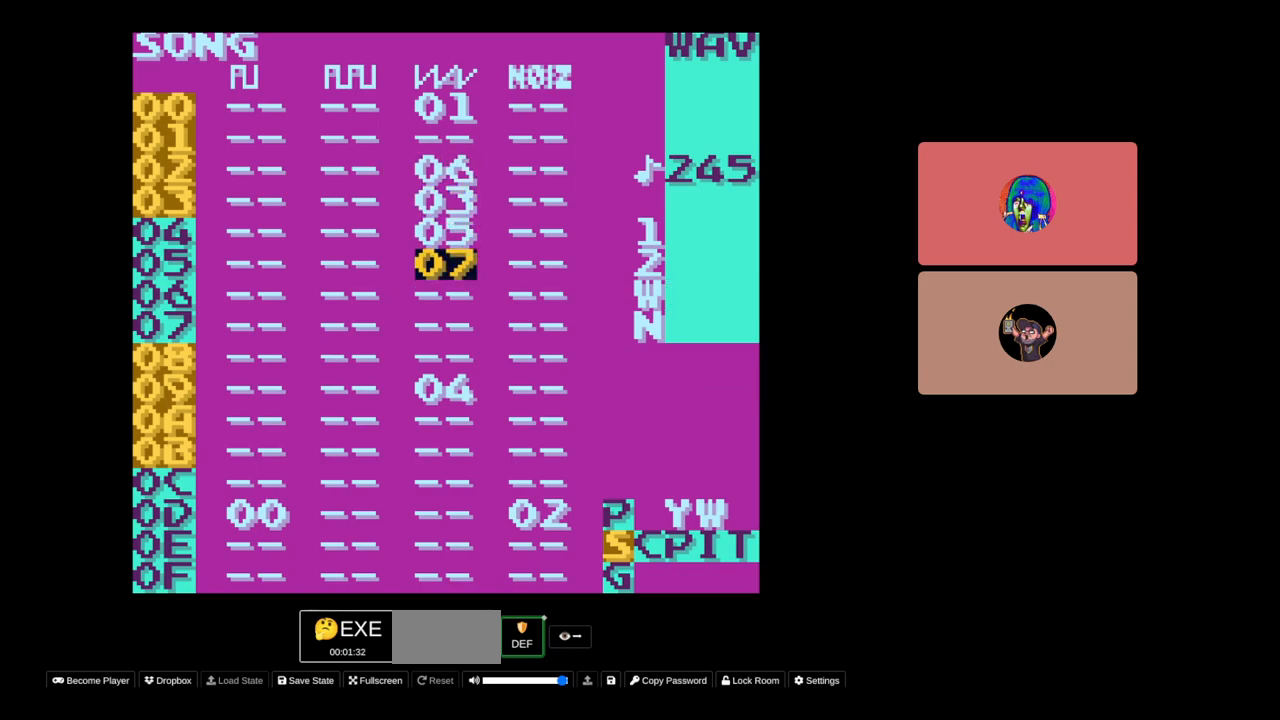
Gameplay with a controller (Nintendo layout); each line is a JSON object with the inputs held at the frame after it. "events" lists button and stick changes between this image and that frame as [ms after this image, input, new state], when the widget could be followed in between. Not read: L3 R3.
{"buttons": [], "events": [[183, "SELECT", "down"], [267, "DPAD_RIGHT", "down"], [333, "DPAD_RIGHT", "up"], [367, "SELECT", "up"]]}
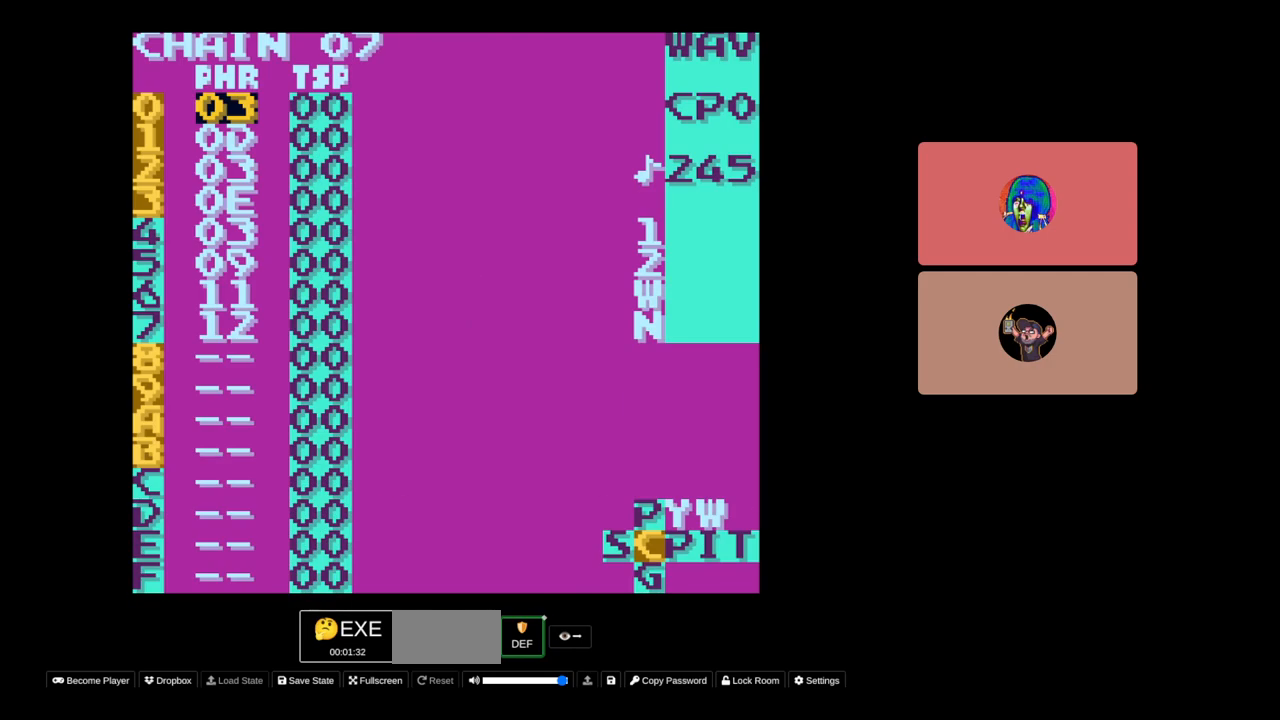
{"buttons": ["DPAD_DOWN"], "events": [[133, "DPAD_DOWN", "down"]]}
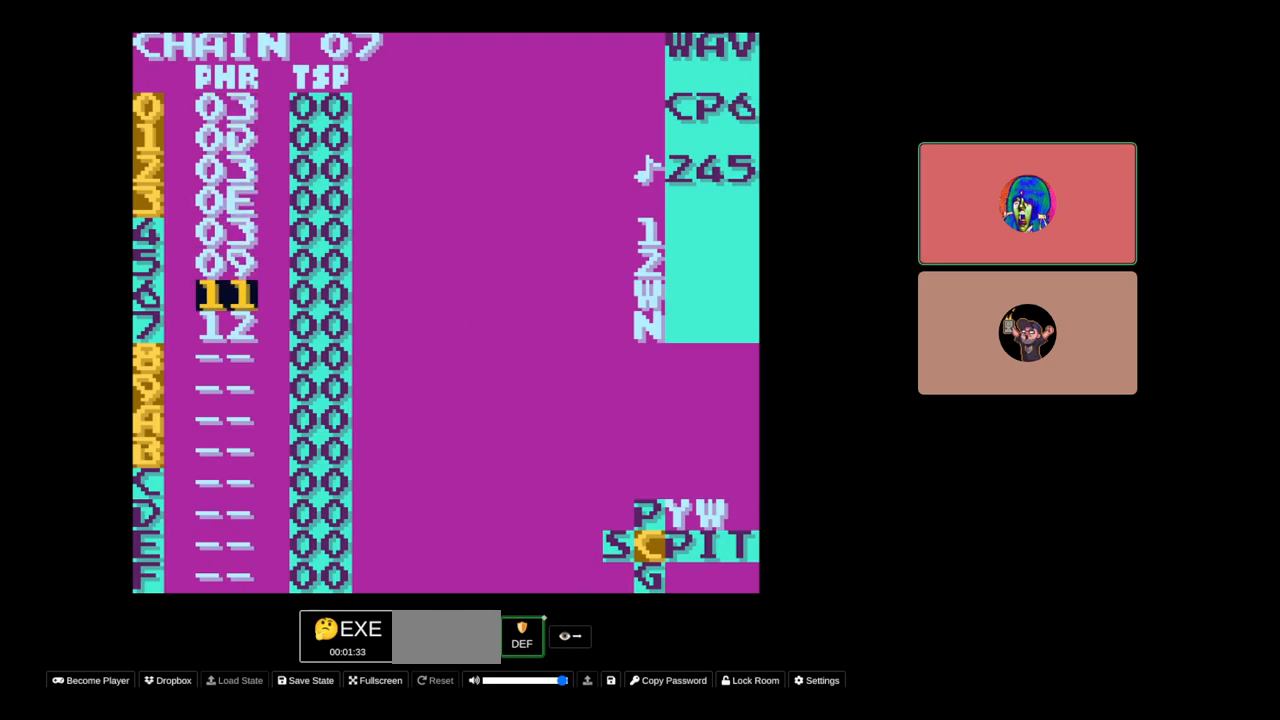
{"buttons": [], "events": [[67, "DPAD_DOWN", "up"], [367, "DPAD_UP", "down"], [433, "DPAD_UP", "up"]]}
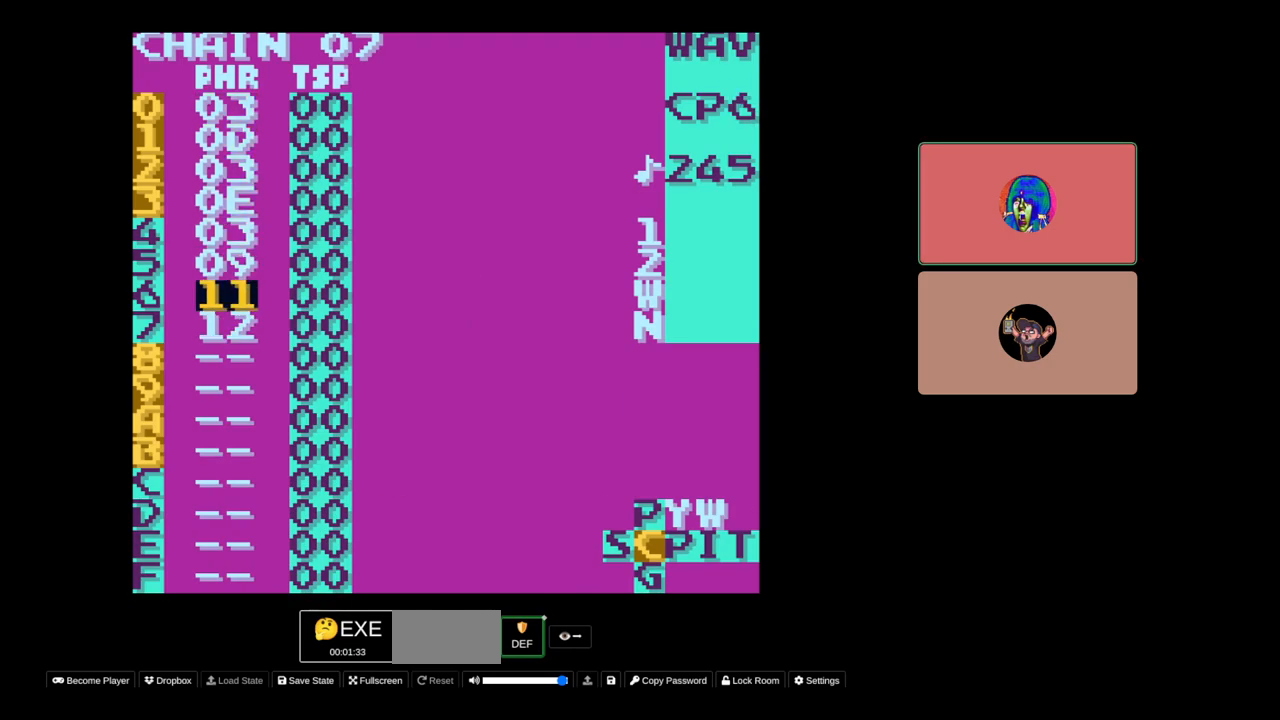
{"buttons": [], "events": [[117, "DPAD_DOWN", "down"], [200, "DPAD_DOWN", "up"], [267, "SELECT", "down"], [400, "DPAD_RIGHT", "down"], [467, "DPAD_RIGHT", "up"], [483, "SELECT", "up"]]}
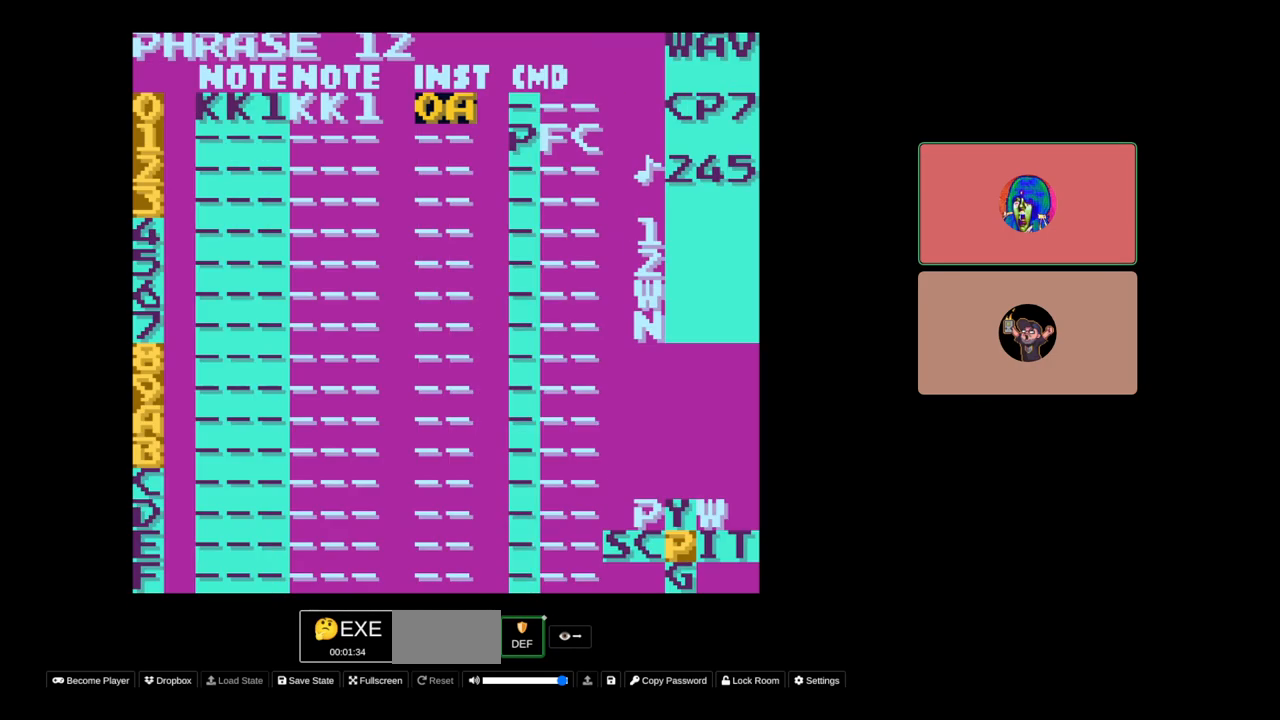
{"buttons": [], "events": []}
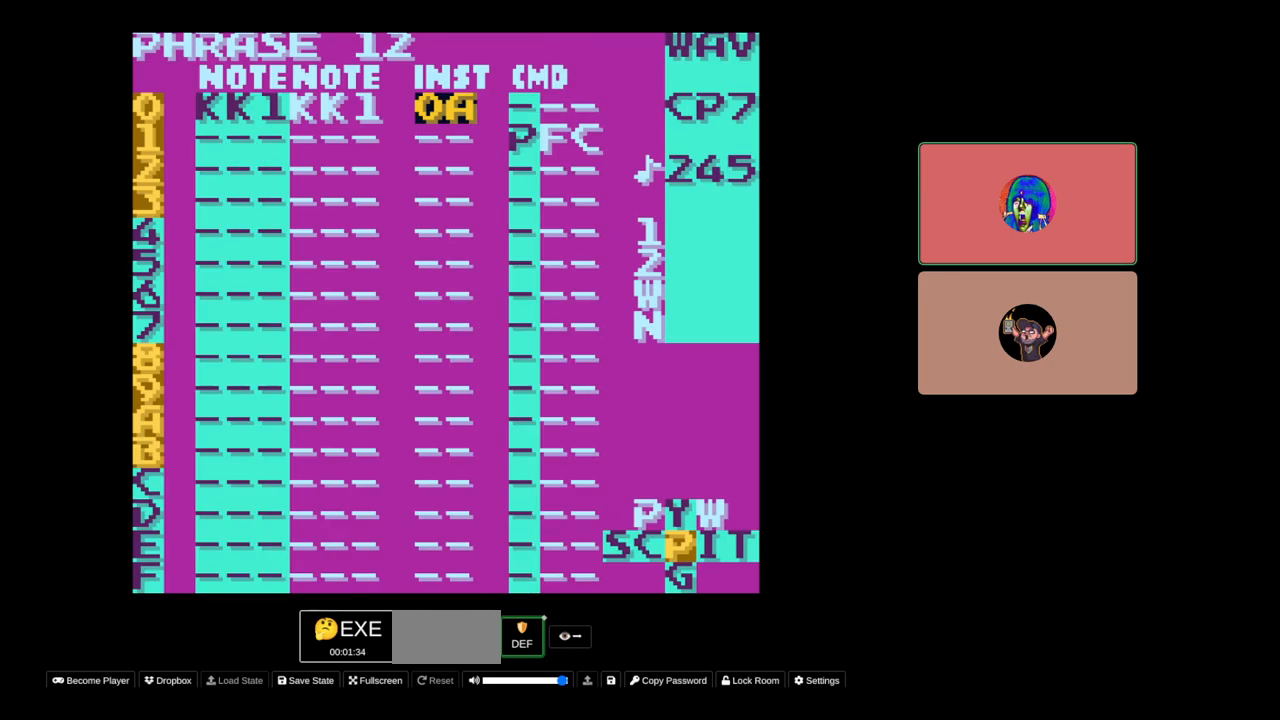
{"buttons": [], "events": [[233, "DPAD_UP", "down"], [317, "DPAD_UP", "up"]]}
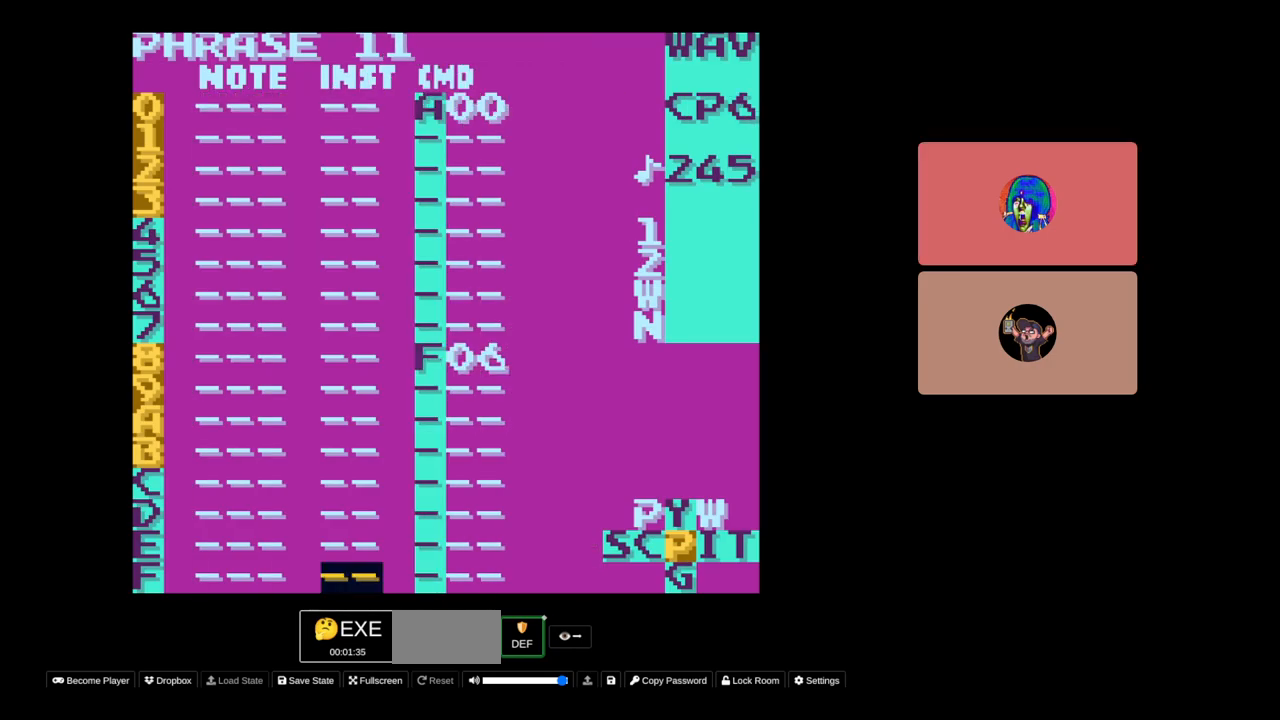
{"buttons": [], "events": []}
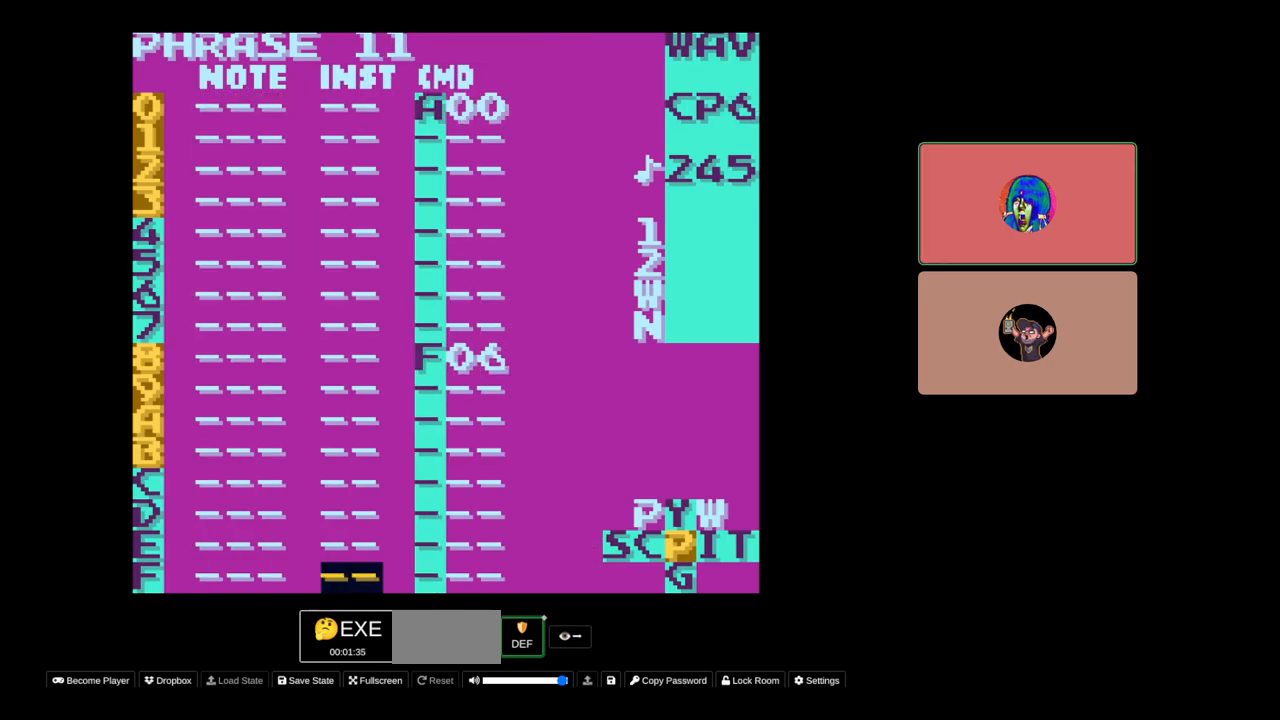
{"buttons": [], "events": [[250, "DPAD_DOWN", "down"], [333, "DPAD_DOWN", "up"]]}
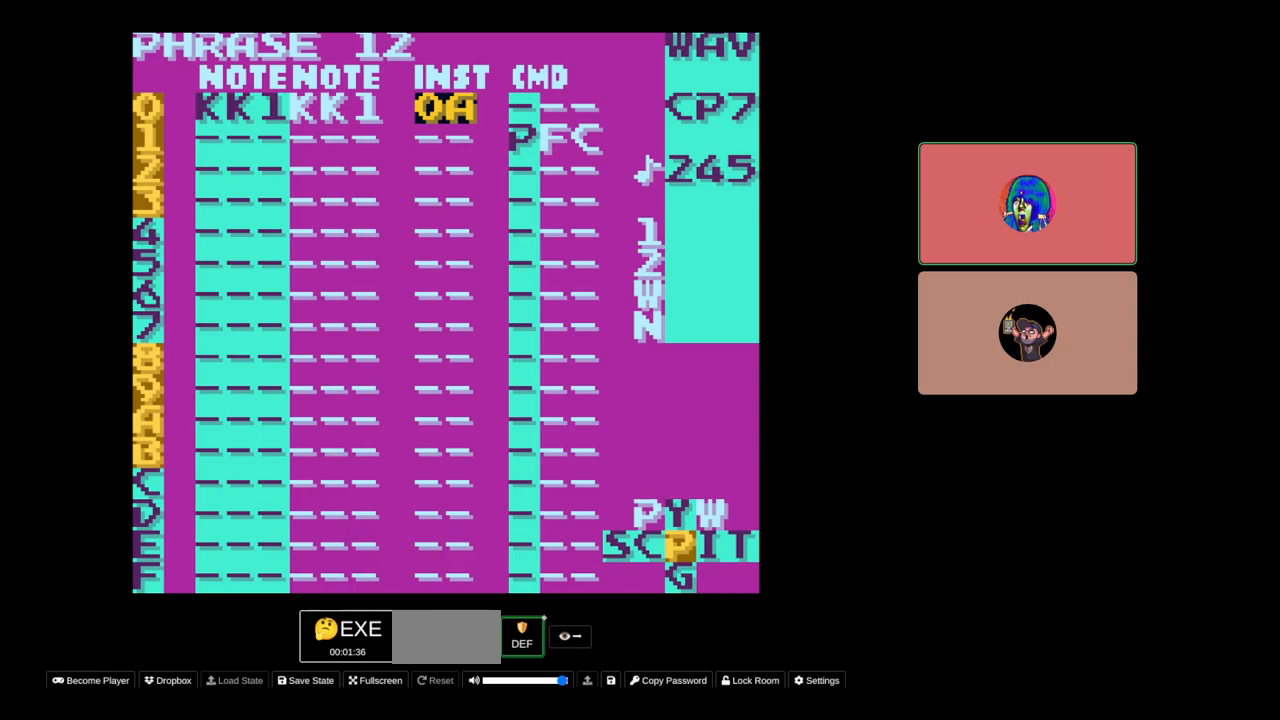
{"buttons": [], "events": [[233, "DPAD_RIGHT", "down"], [350, "DPAD_RIGHT", "up"]]}
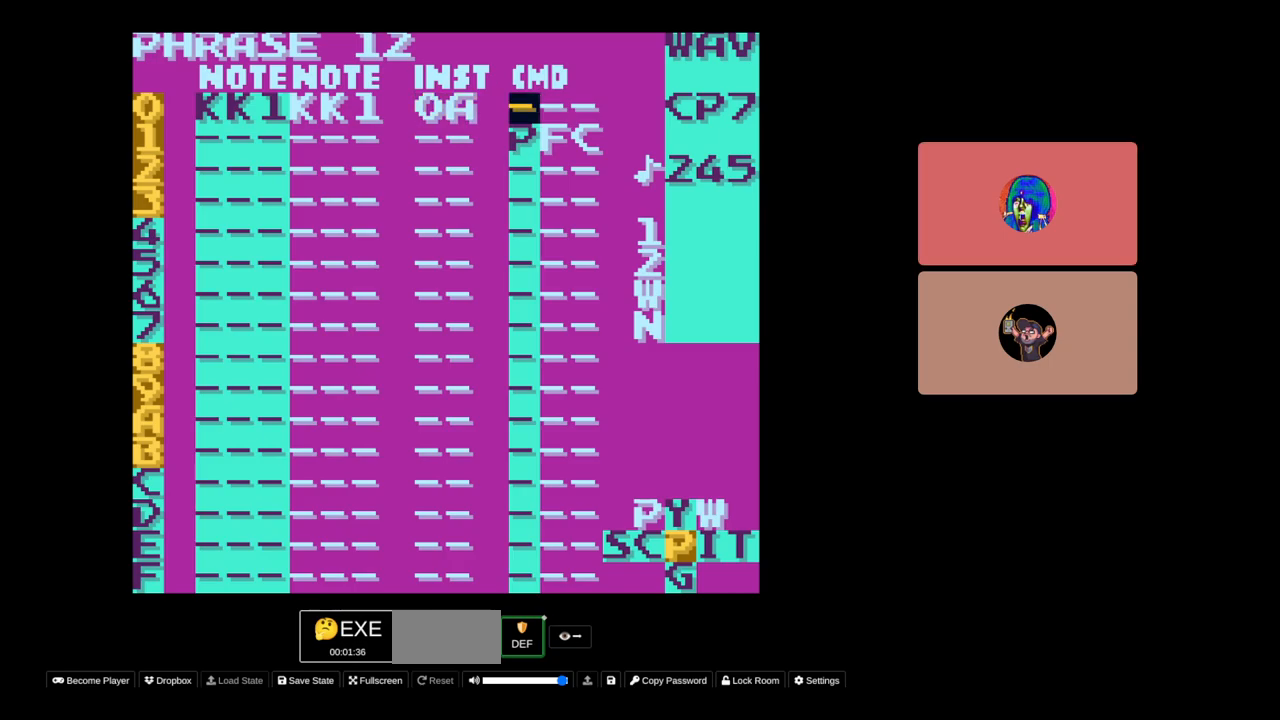
{"buttons": ["SELECT"], "events": [[67, "DPAD_LEFT", "down"], [150, "DPAD_LEFT", "up"], [217, "SELECT", "down"], [350, "DPAD_RIGHT", "down"], [467, "DPAD_RIGHT", "up"]]}
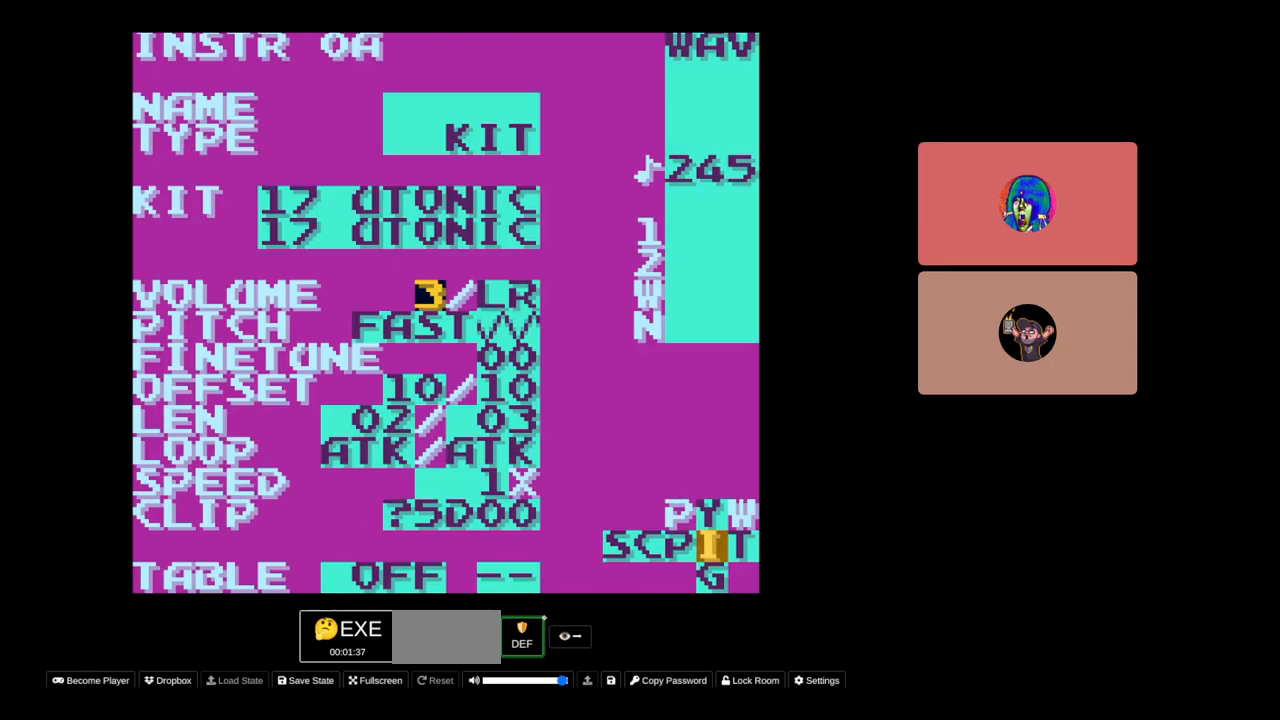
{"buttons": [], "events": [[17, "SELECT", "up"]]}
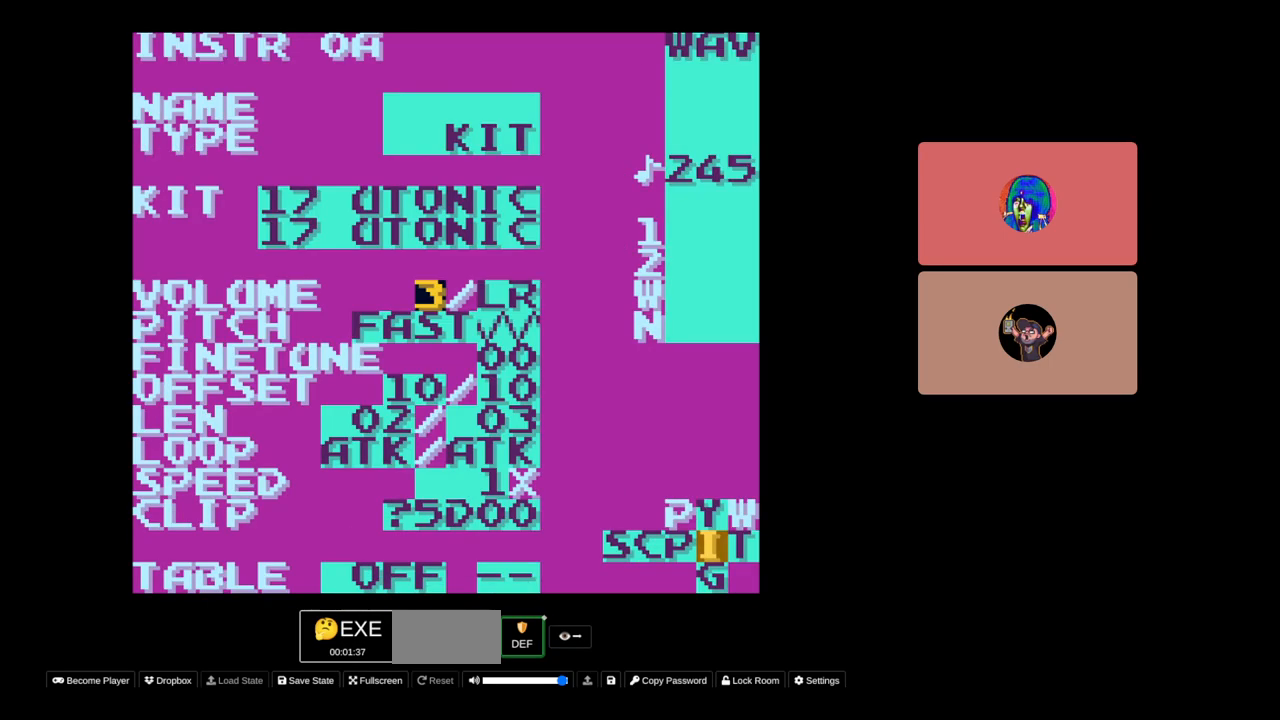
{"buttons": [], "events": [[117, "DPAD_DOWN", "down"], [250, "DPAD_DOWN", "up"]]}
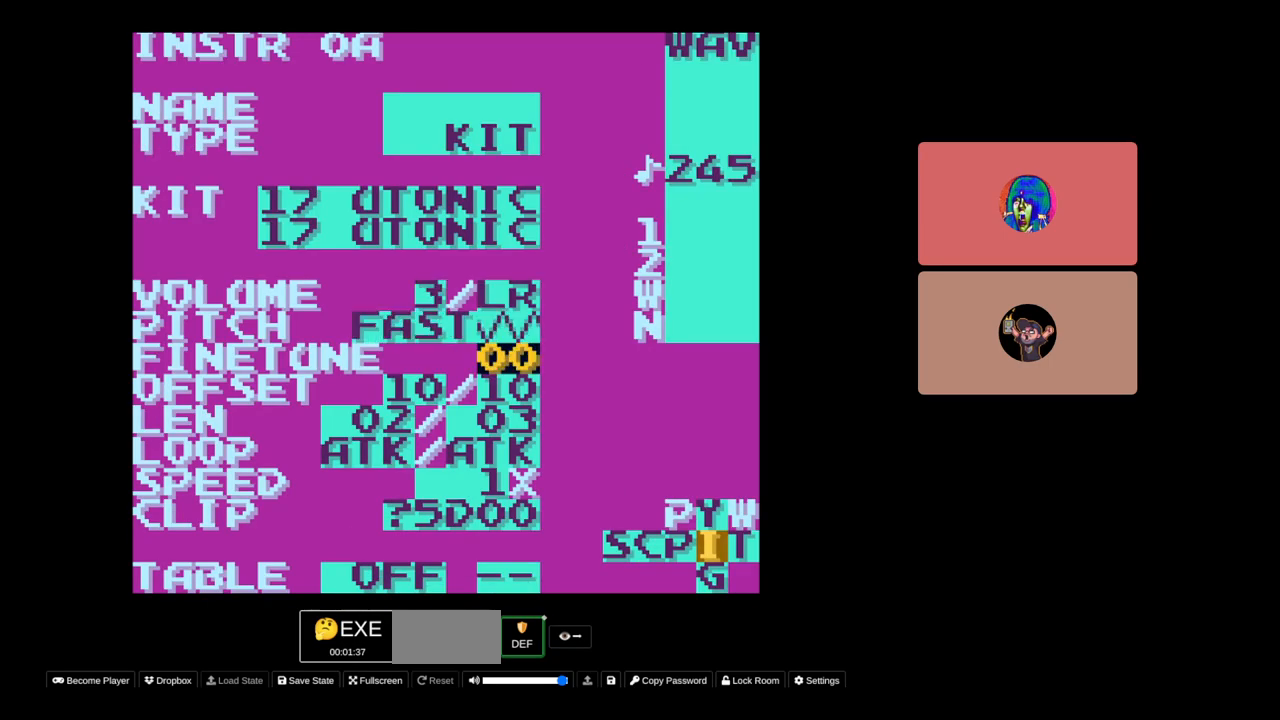
{"buttons": [], "events": [[150, "DPAD_UP", "down"], [333, "DPAD_UP", "up"]]}
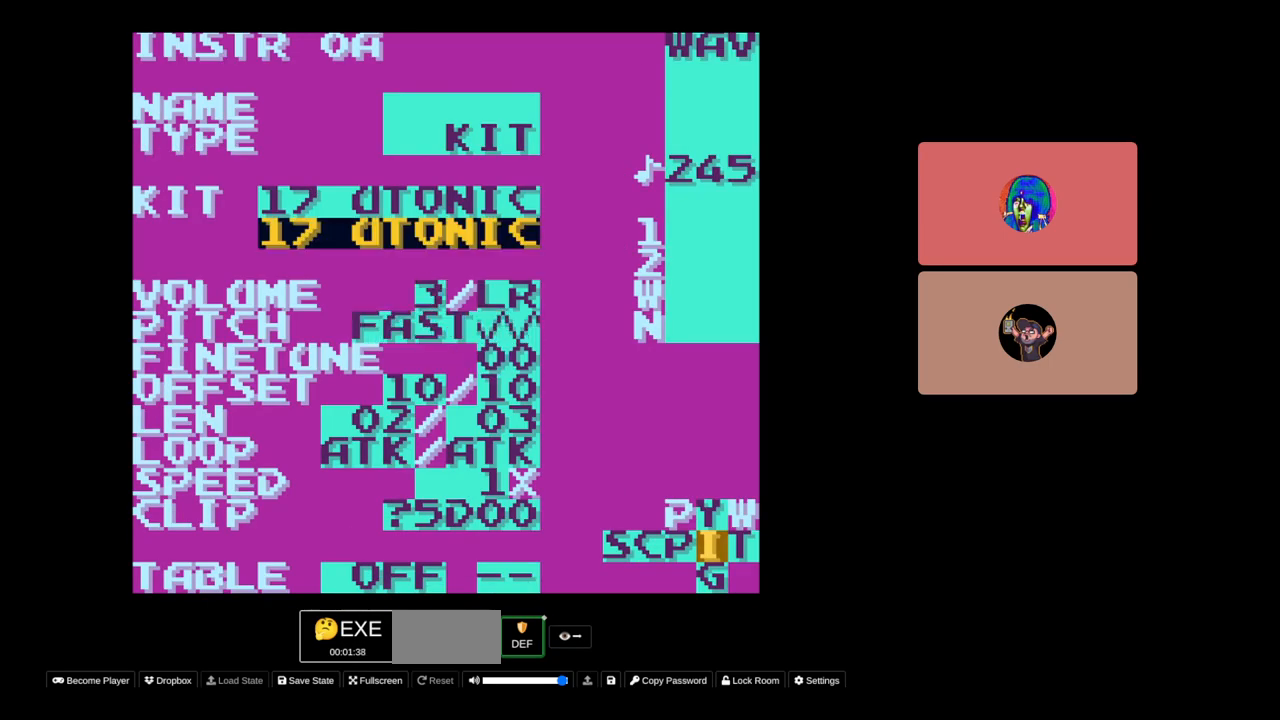
{"buttons": ["SELECT"], "events": [[267, "DPAD_DOWN", "down"], [350, "DPAD_DOWN", "up"], [383, "SELECT", "down"]]}
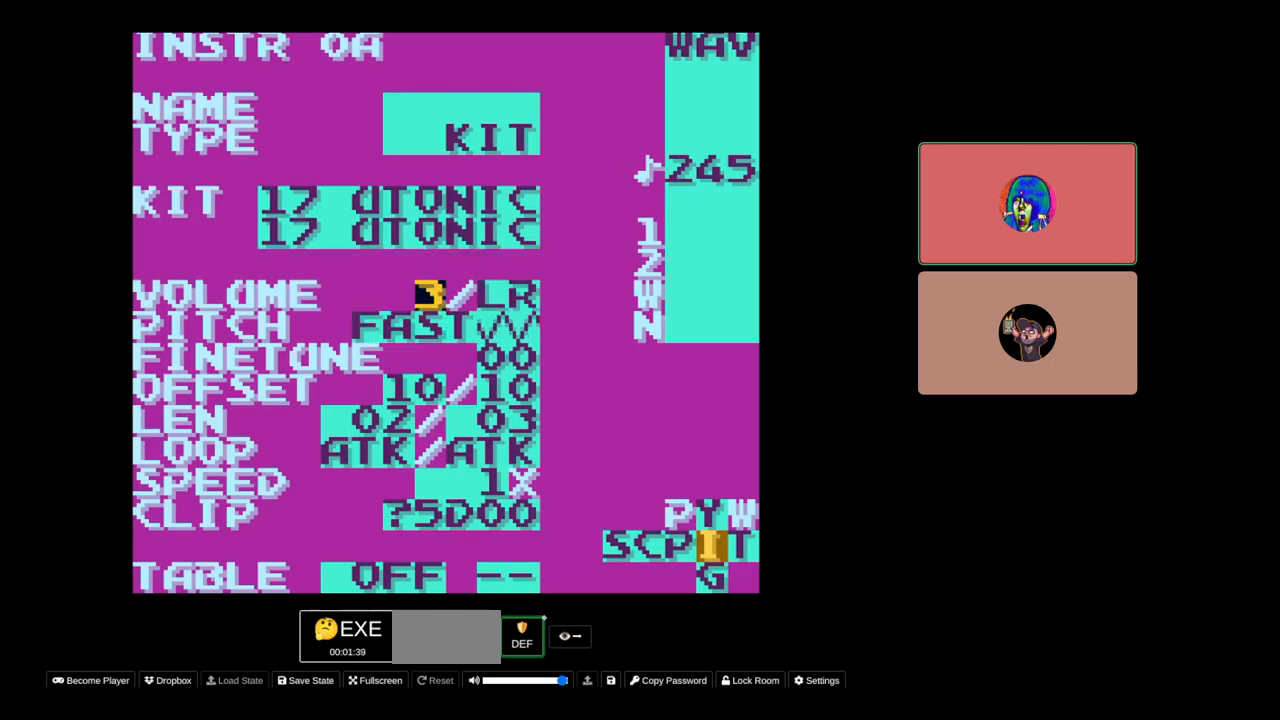
{"buttons": [], "events": [[433, "SELECT", "up"]]}
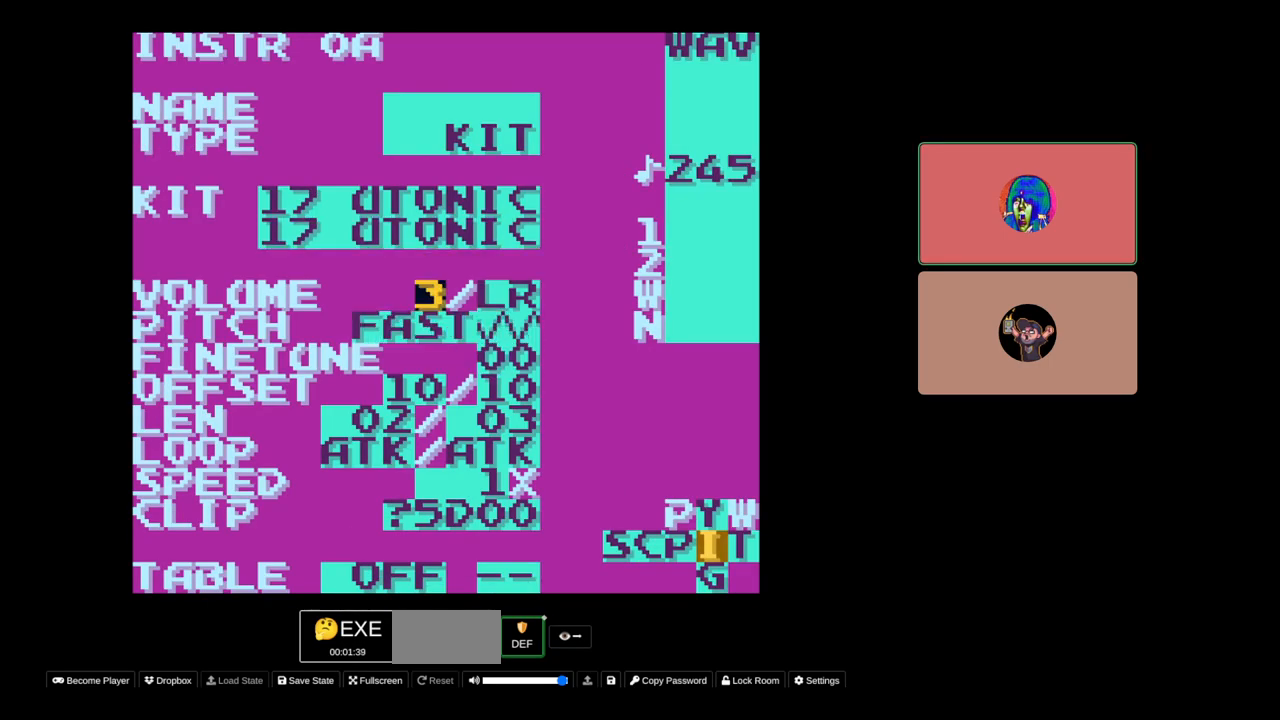
{"buttons": [], "events": []}
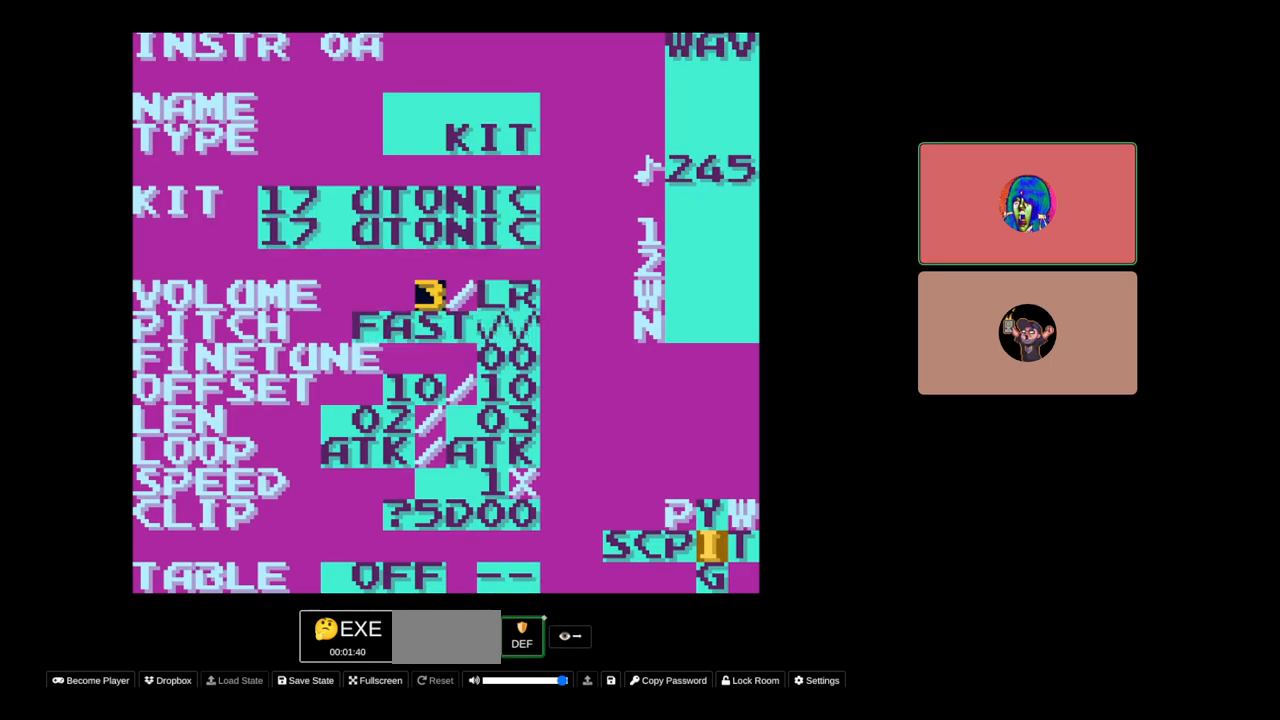
{"buttons": ["SELECT"], "events": [[117, "SELECT", "down"], [233, "DPAD_LEFT", "down"], [300, "DPAD_LEFT", "up"]]}
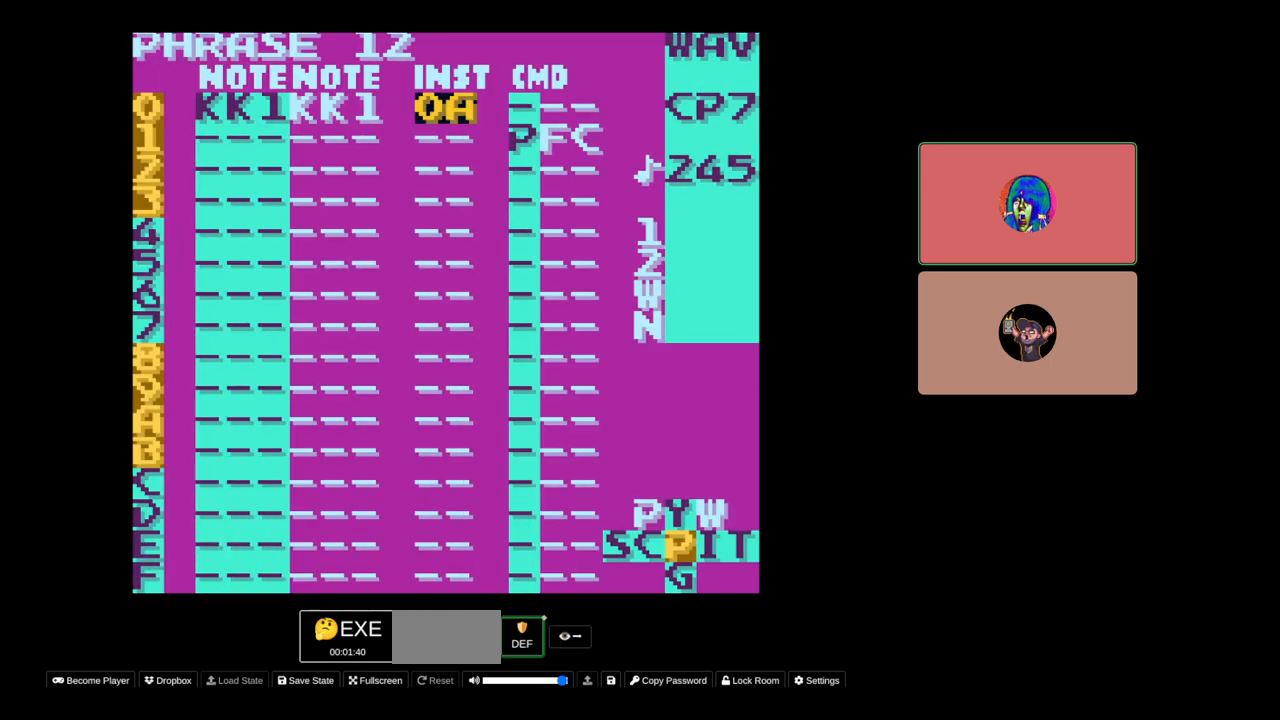
{"buttons": [], "events": [[50, "SELECT", "up"], [317, "DPAD_UP", "down"], [417, "DPAD_UP", "up"]]}
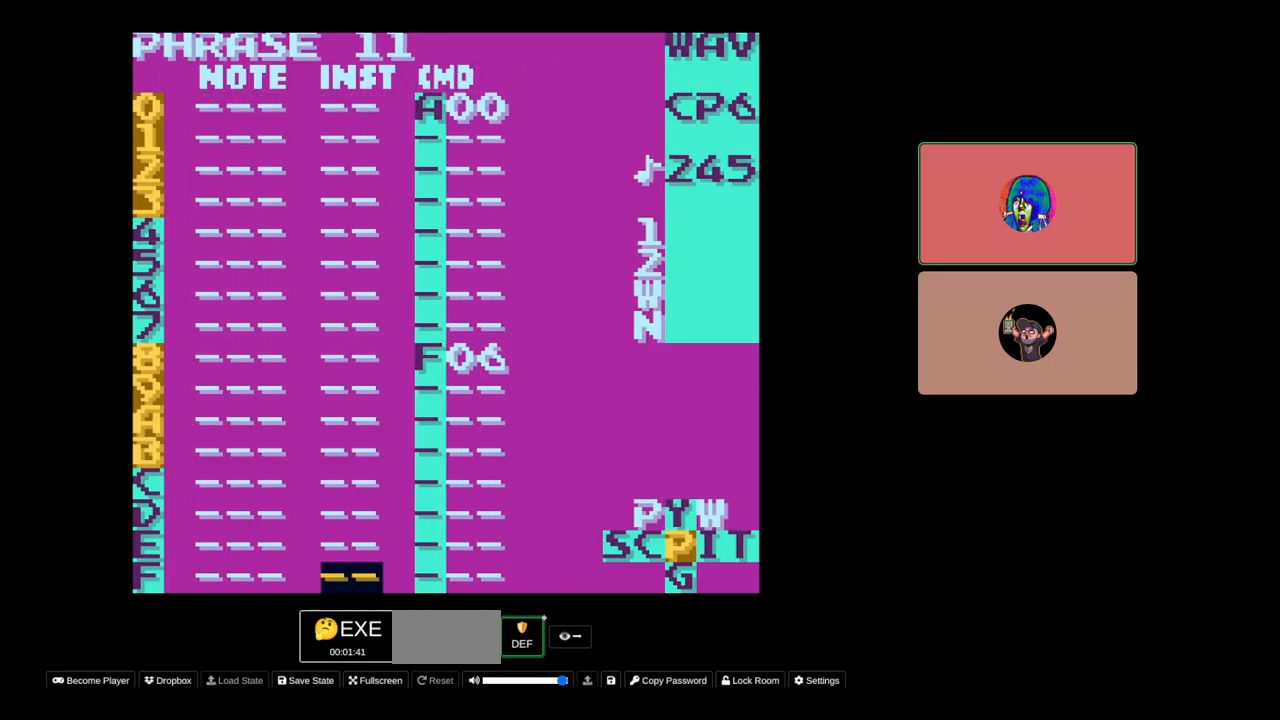
{"buttons": [], "events": [[400, "DPAD_UP", "down"], [483, "DPAD_UP", "up"]]}
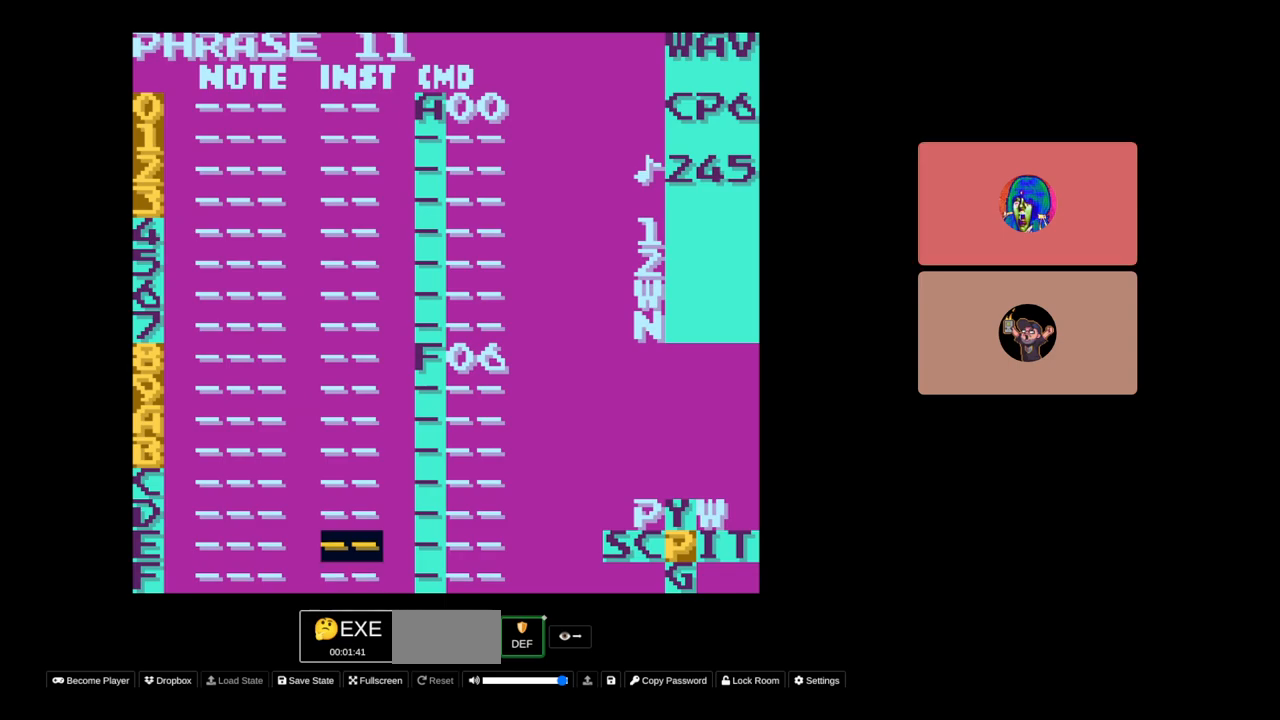
{"buttons": [], "events": []}
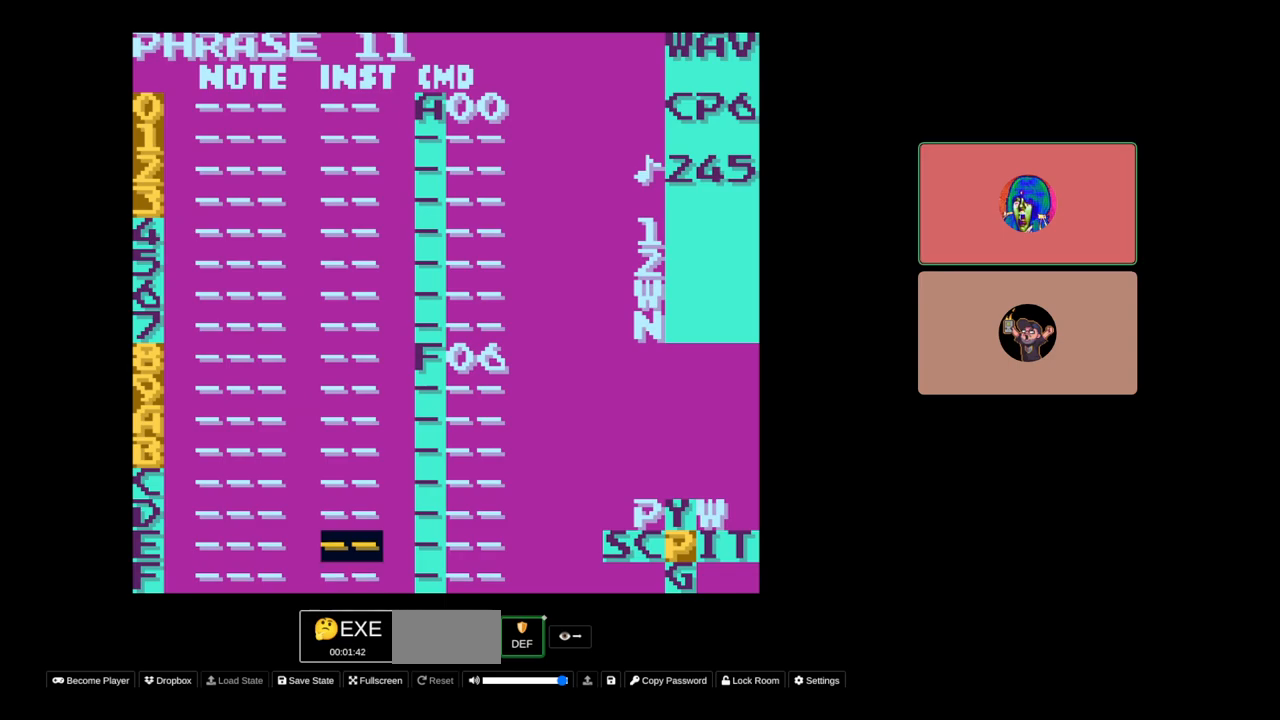
{"buttons": ["B"], "events": [[317, "B", "down"], [383, "DPAD_DOWN", "down"], [450, "DPAD_DOWN", "up"]]}
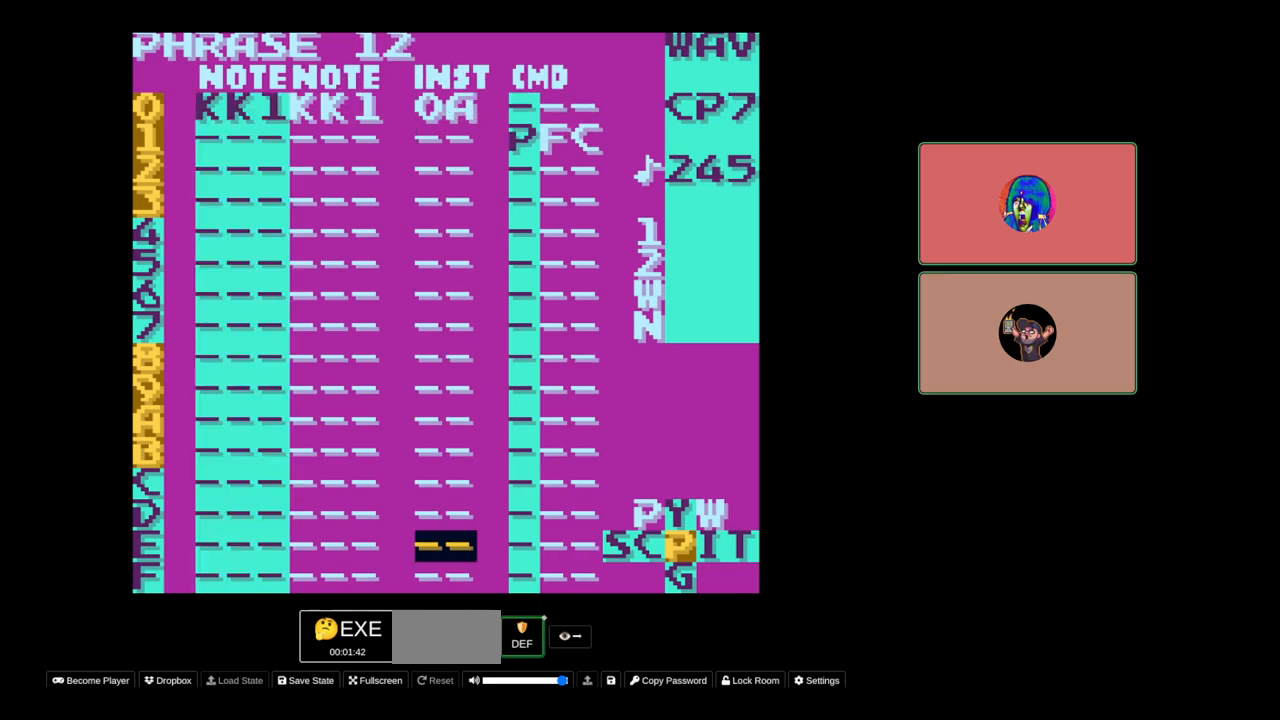
{"buttons": ["START"], "events": [[117, "B", "up"], [383, "START", "down"]]}
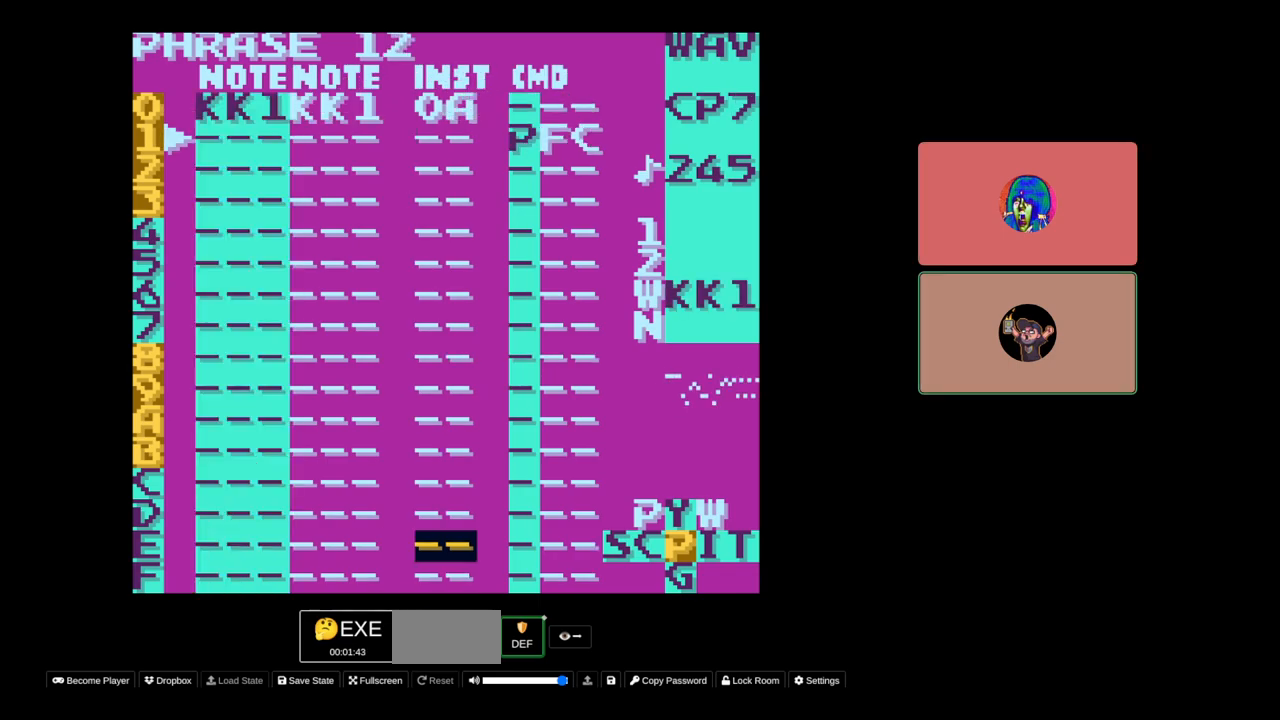
{"buttons": ["DPAD_UP"], "events": [[83, "START", "up"], [233, "DPAD_UP", "down"]]}
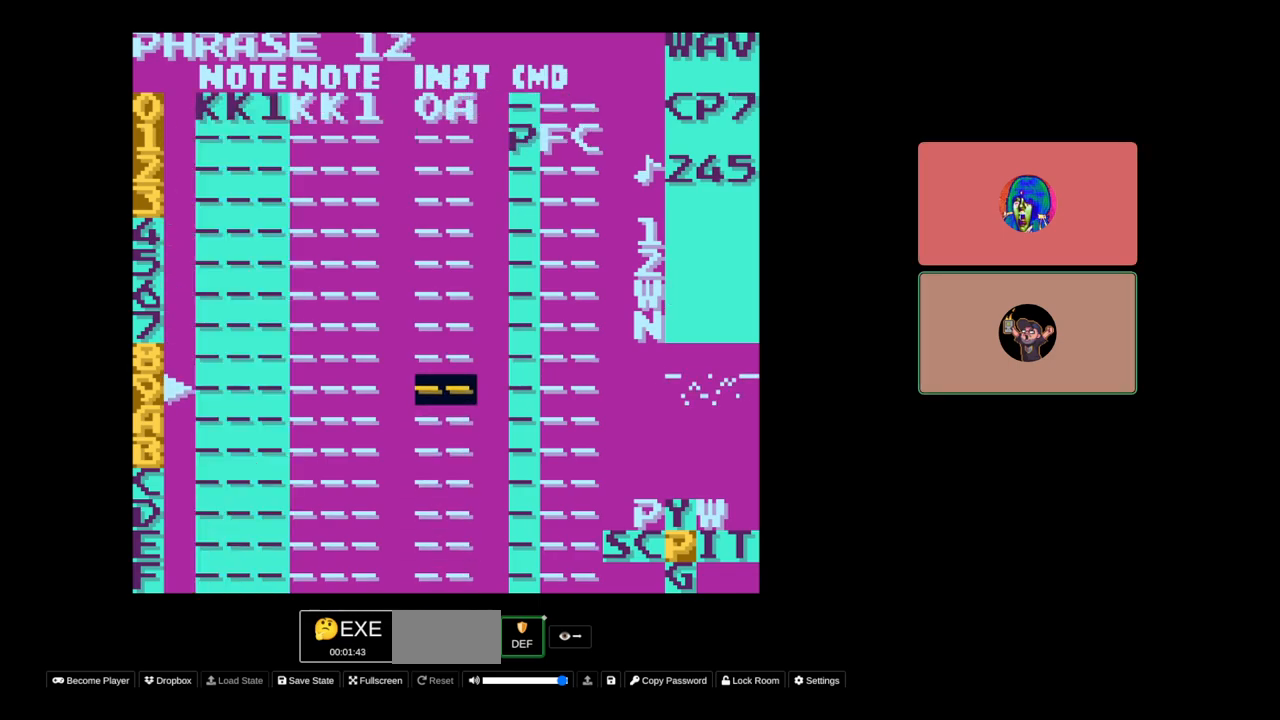
{"buttons": ["DPAD_UP"], "events": [[50, "DPAD_UP", "up"], [83, "START", "down"], [150, "START", "up"], [400, "DPAD_UP", "down"]]}
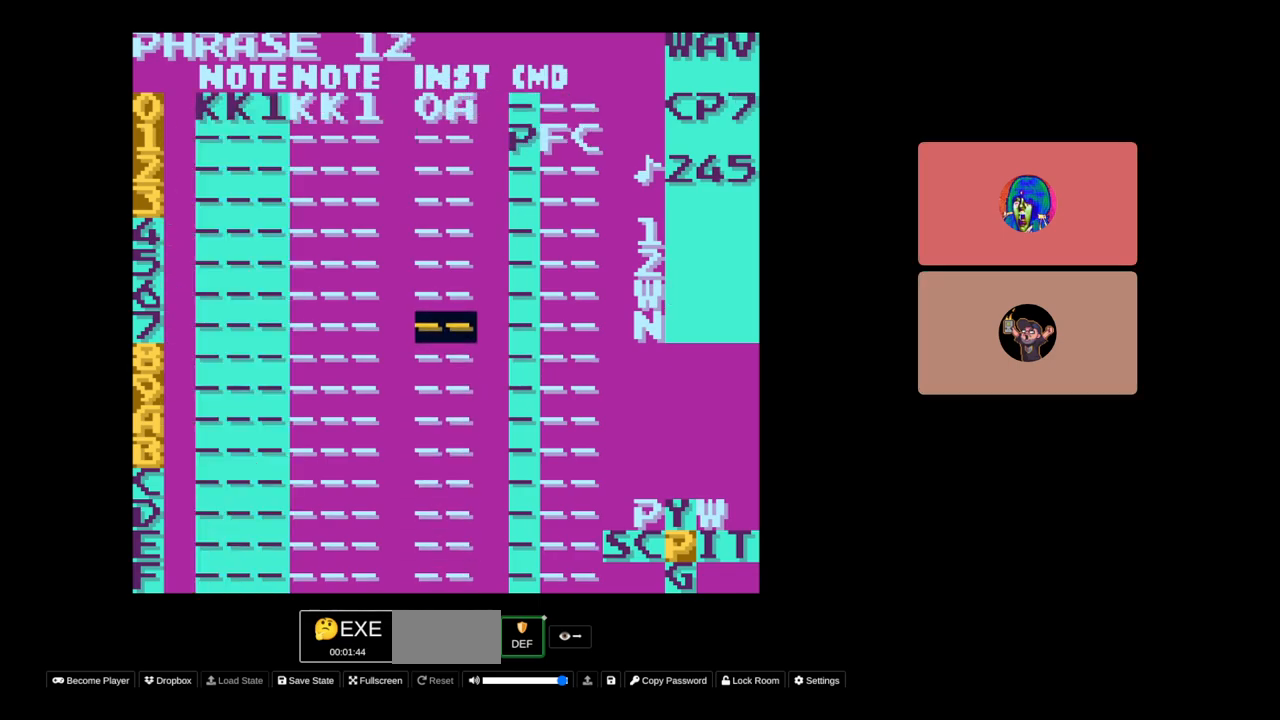
{"buttons": [], "events": [[417, "DPAD_UP", "up"]]}
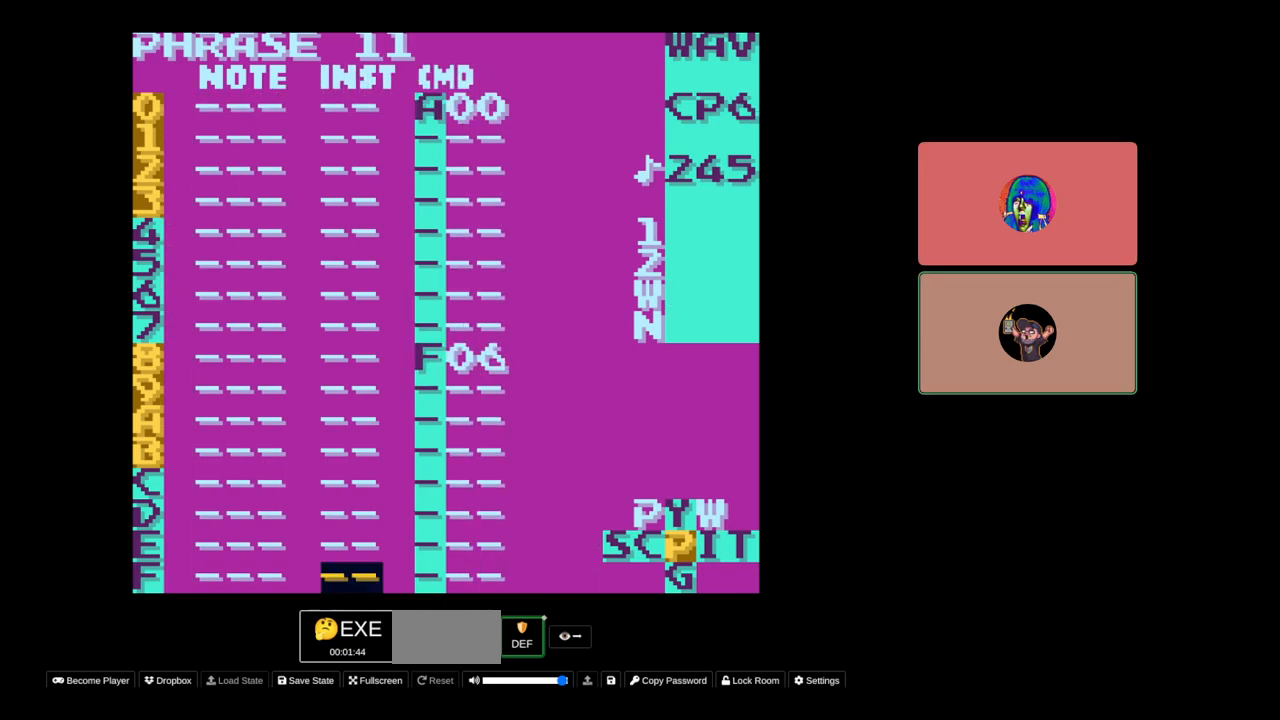
{"buttons": [], "events": [[317, "SELECT", "down"], [450, "SELECT", "up"]]}
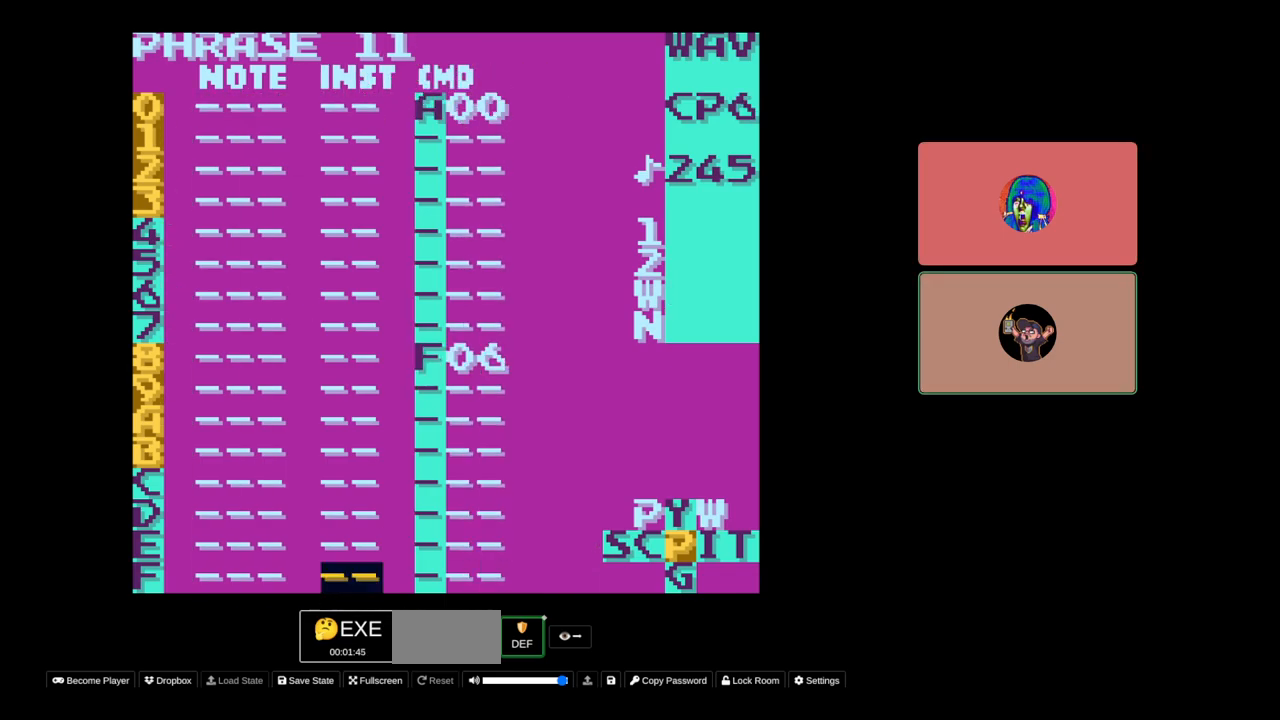
{"buttons": [], "events": [[117, "SELECT", "down"], [217, "DPAD_LEFT", "down"], [350, "DPAD_LEFT", "up"], [483, "SELECT", "up"]]}
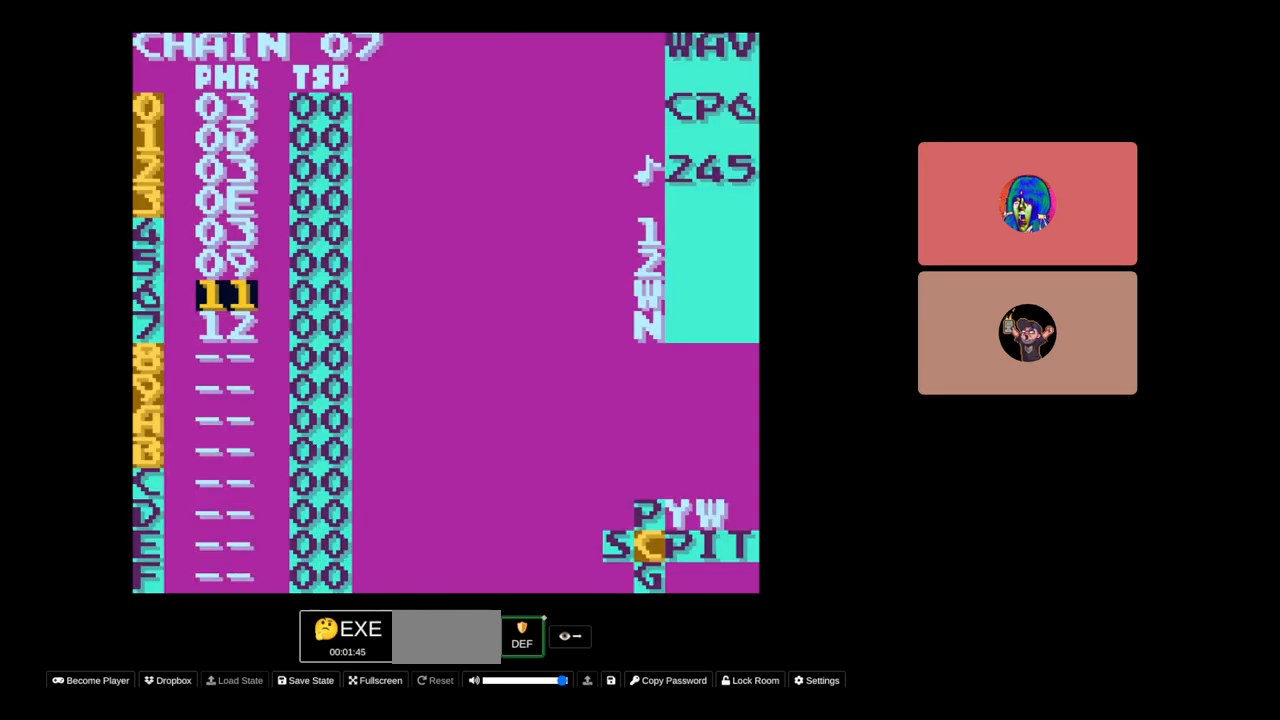
{"buttons": [], "events": []}
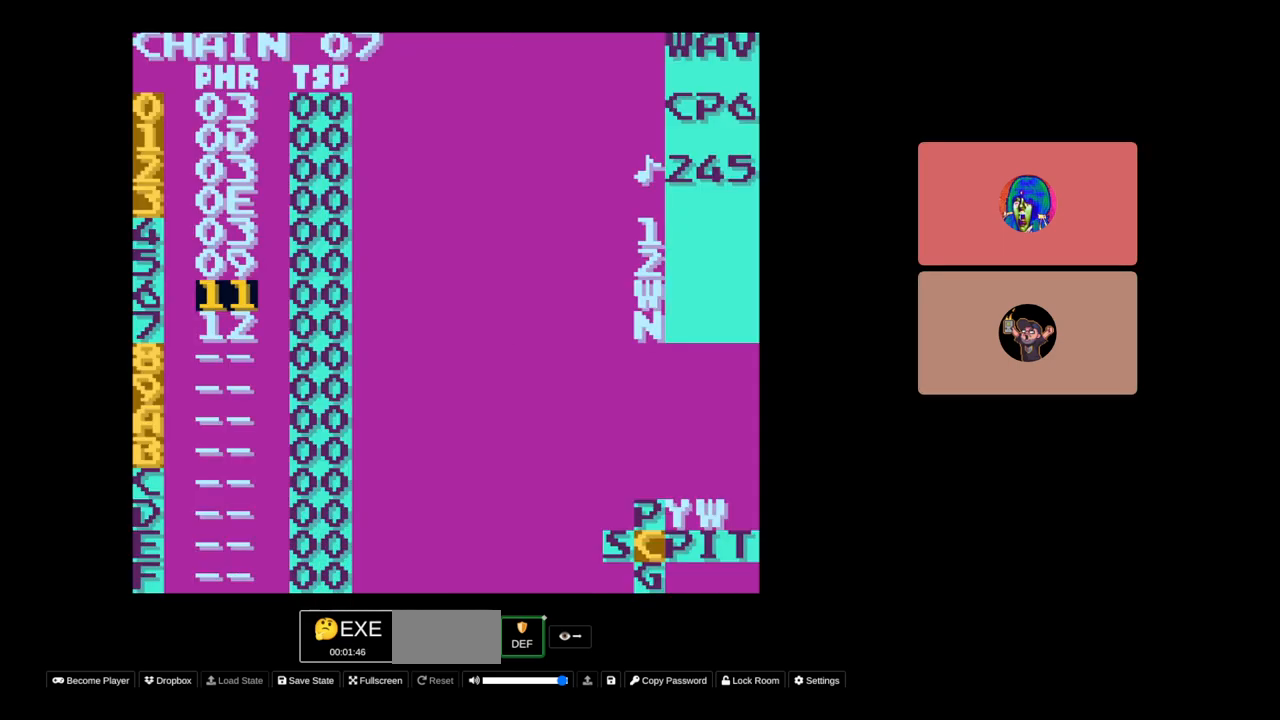
{"buttons": [], "events": []}
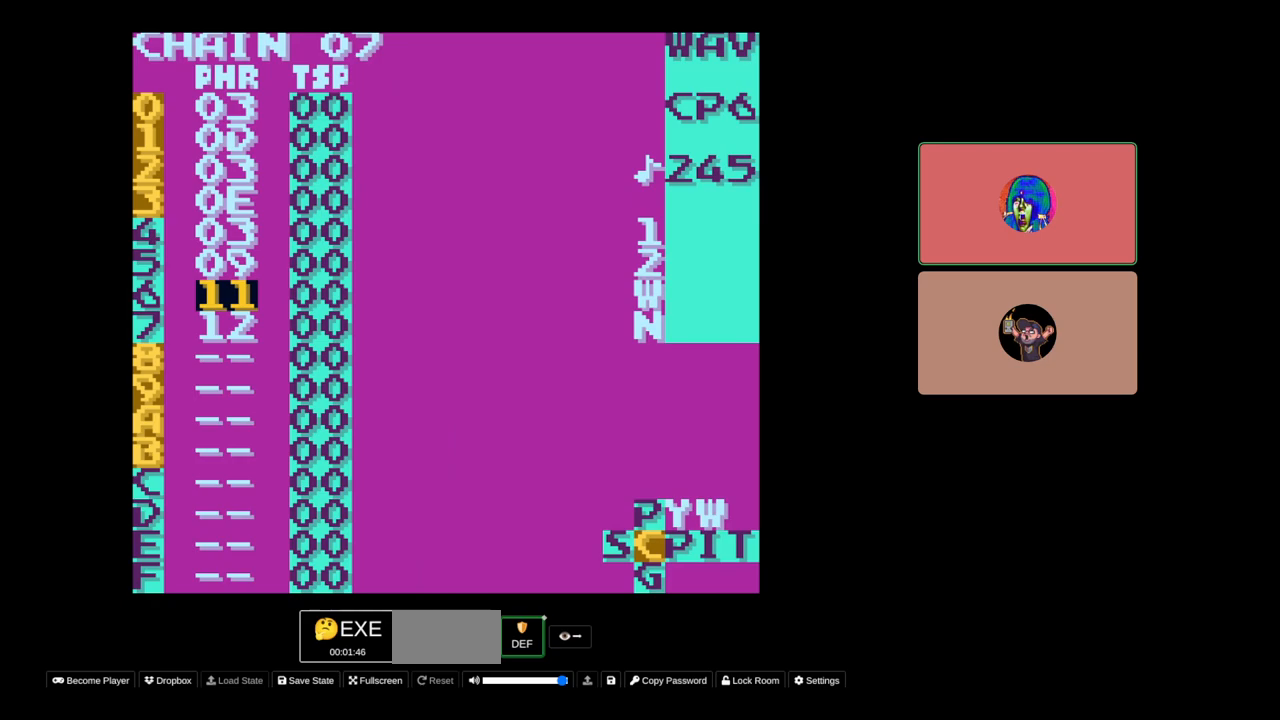
{"buttons": [], "events": [[167, "DPAD_DOWN", "down"], [233, "DPAD_DOWN", "up"]]}